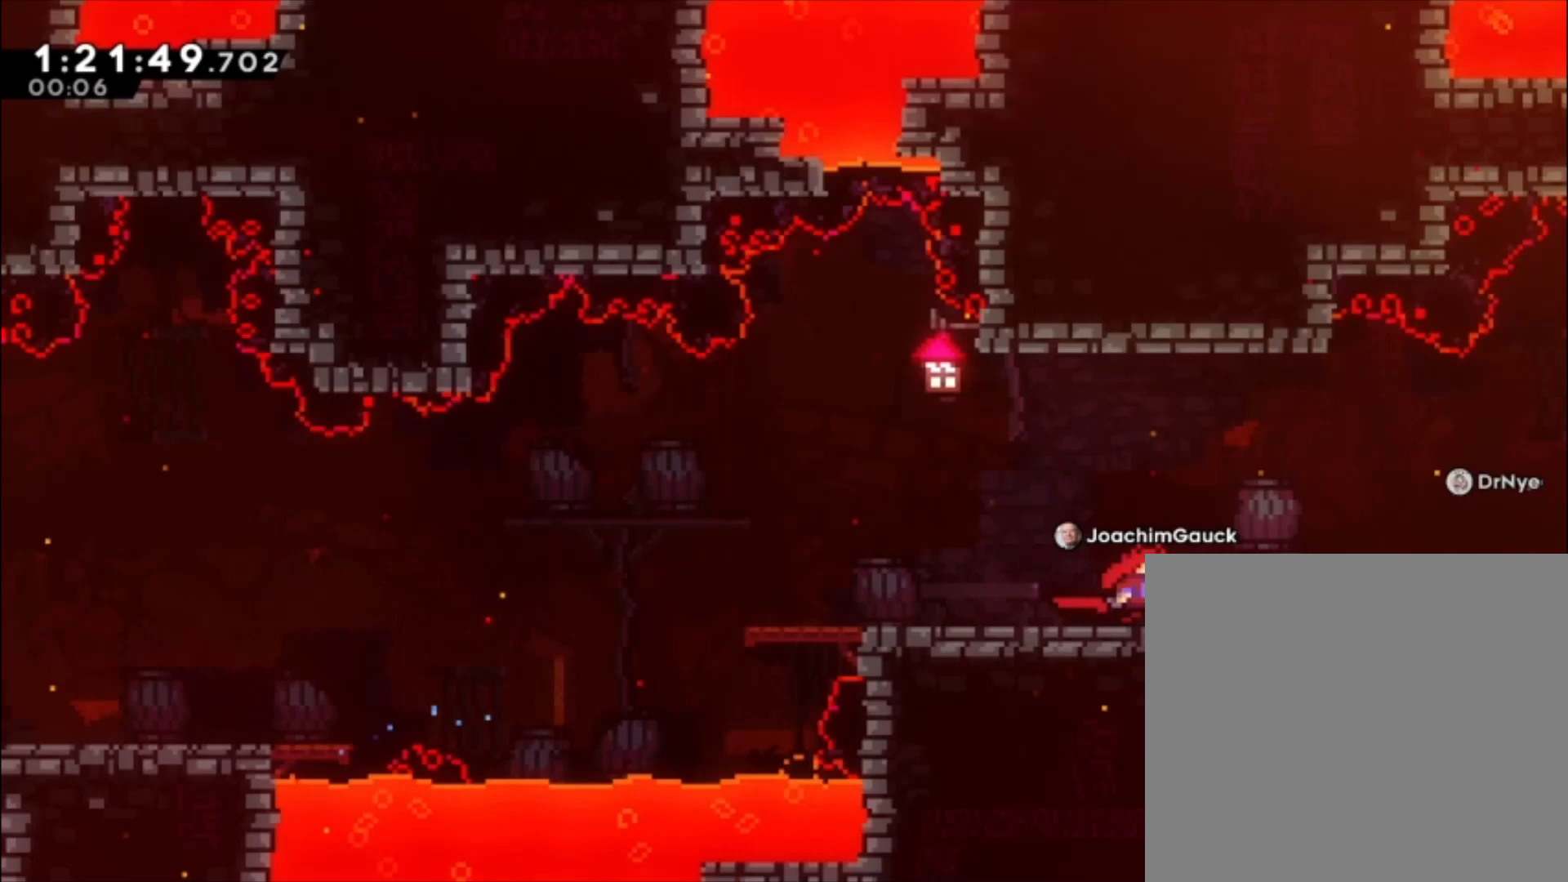
Gameplay with a controller (Xbox layout); each line is a JSON object with the inputs held at the frame after it (dt_ms = milliseconds from this image to that frame). "events" lists button and stick changes between this image and that frame as [ms after this image, input, new state], when the widget could be followed in between. Not read: L2 right_stick.
{"dt_ms": 500, "buttons": [], "left_stick": "center", "events": []}
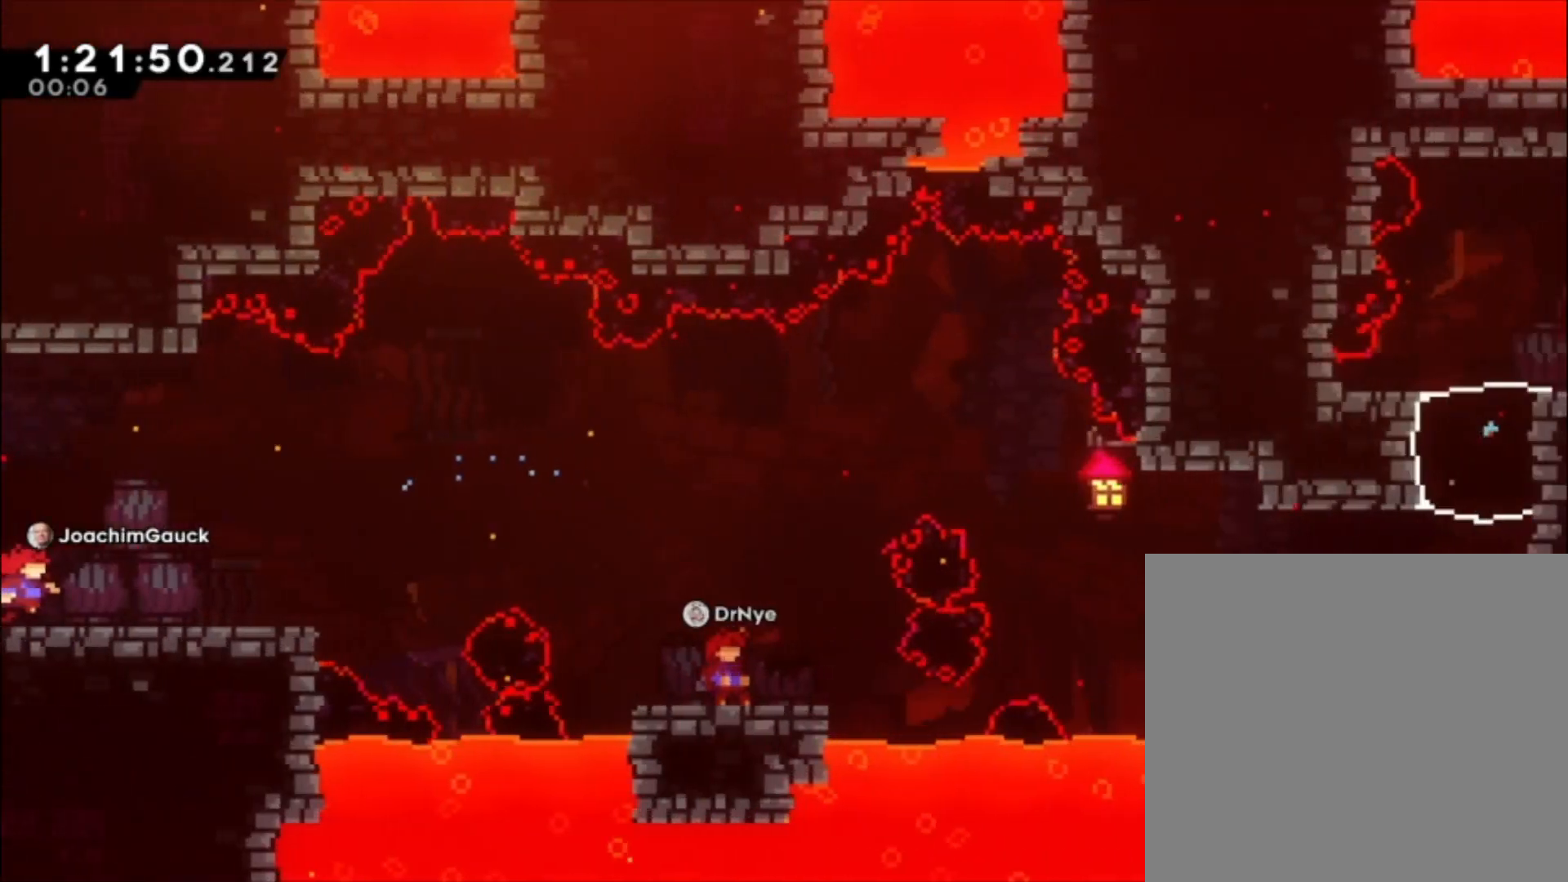
{"dt_ms": 500, "buttons": [], "left_stick": "left", "events": [[433, "left_stick", "left"]]}
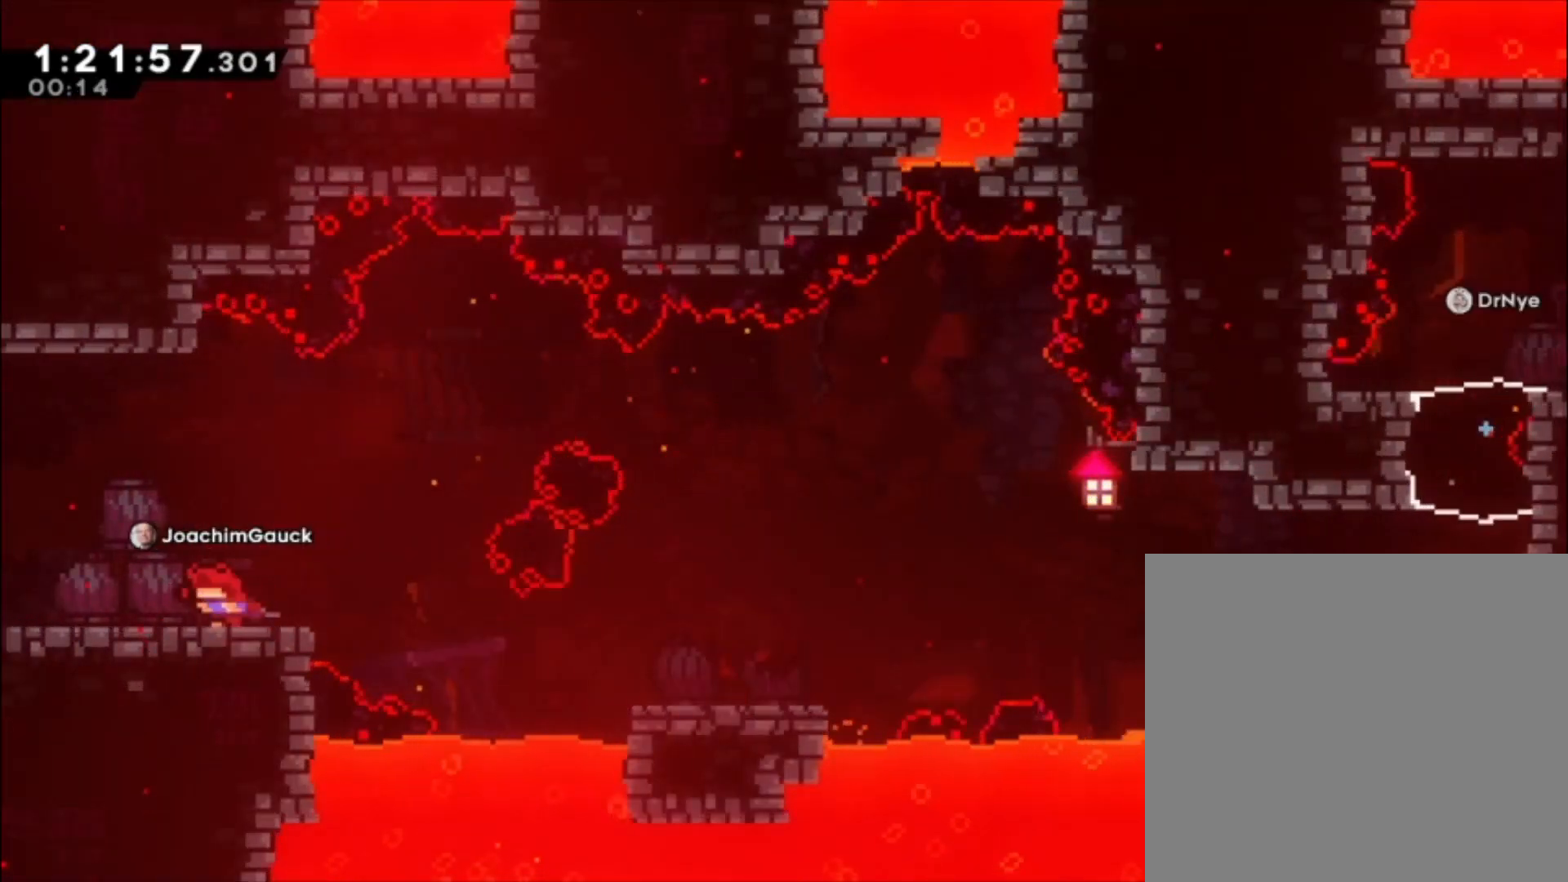
{"dt_ms": 500, "buttons": [], "left_stick": "center", "events": [[200, "left_stick", "center"]]}
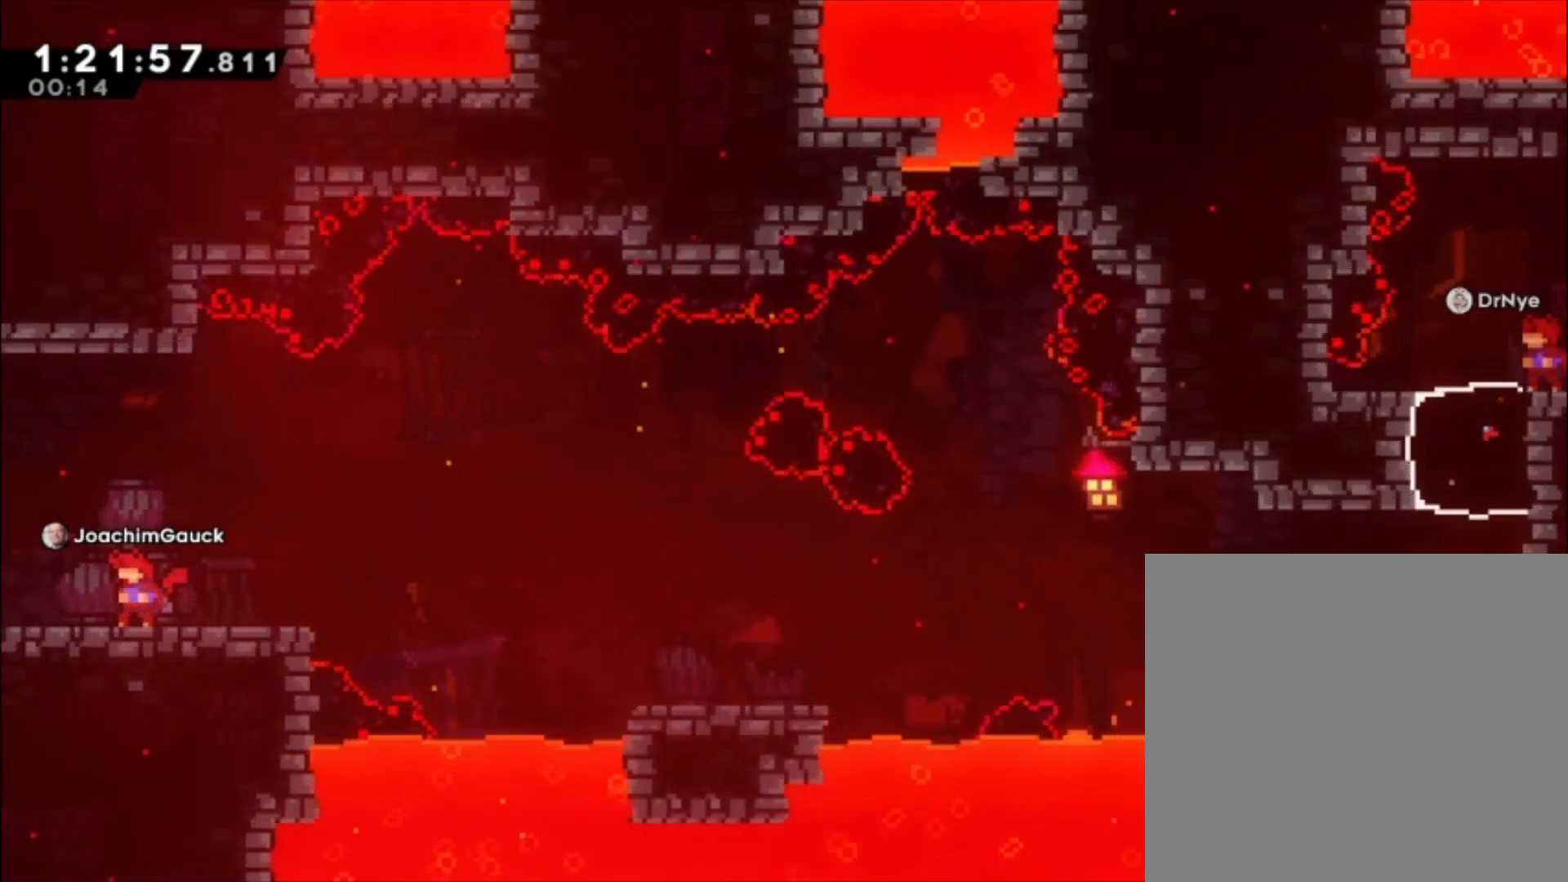
{"dt_ms": 500, "buttons": [], "left_stick": "center", "events": []}
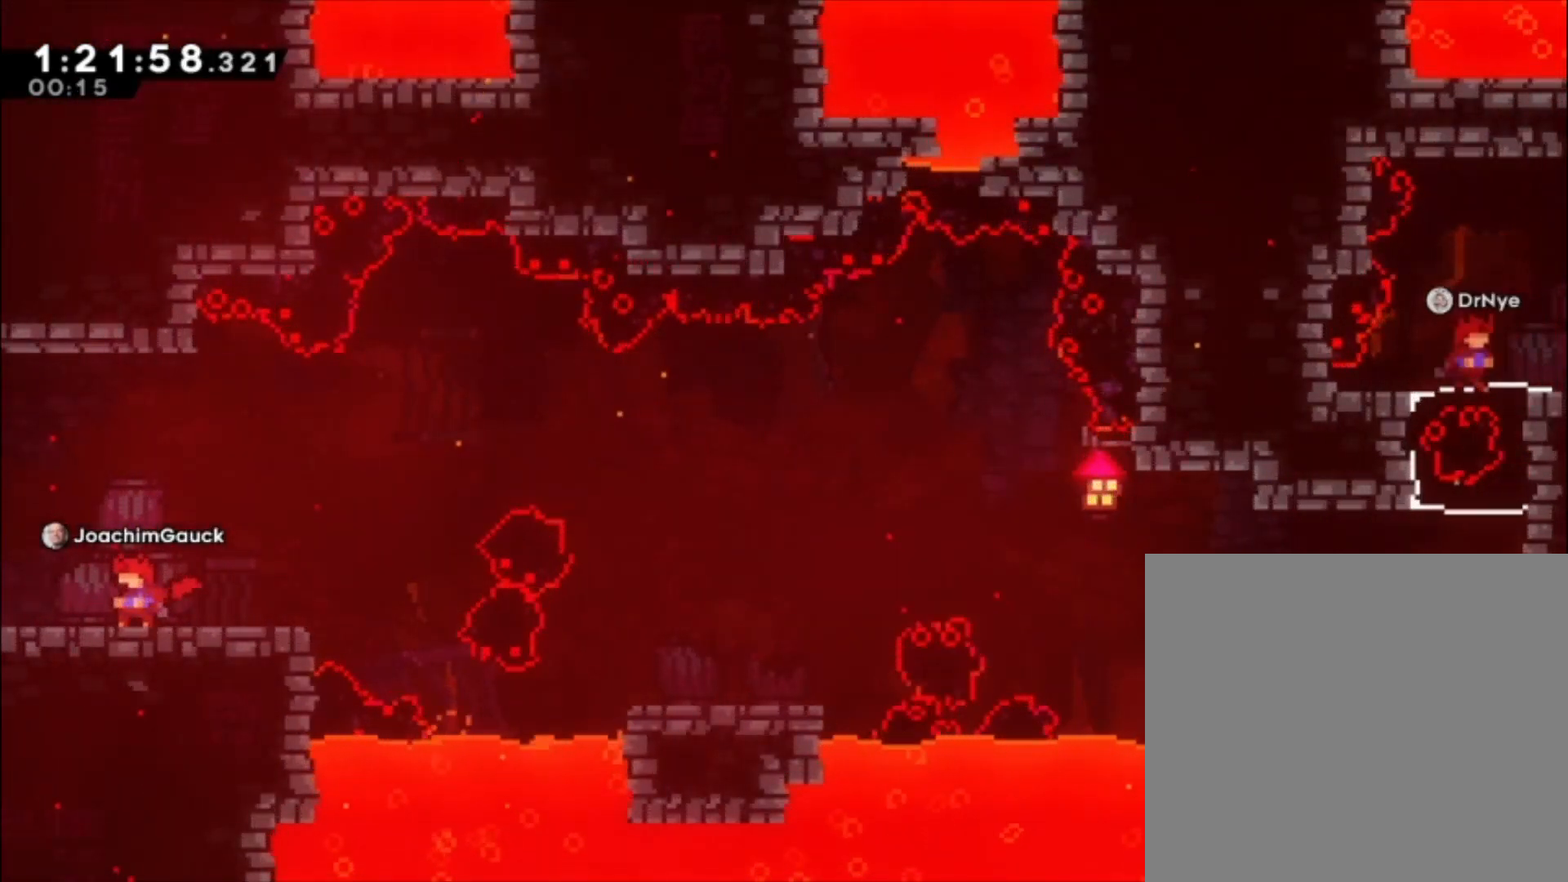
{"dt_ms": 500, "buttons": [], "left_stick": "center", "events": []}
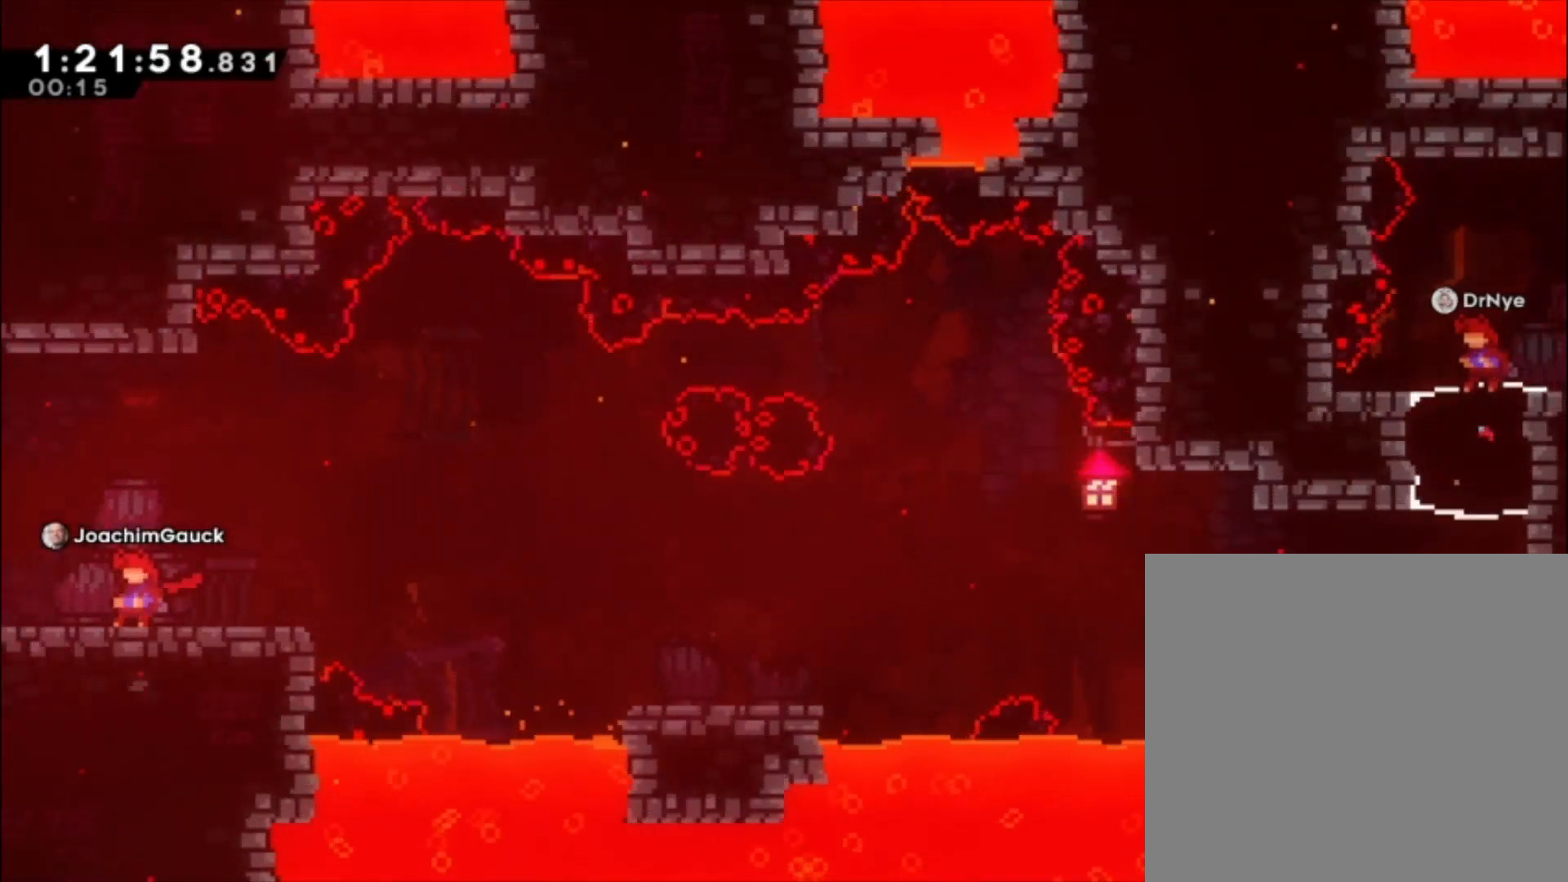
{"dt_ms": 500, "buttons": [], "left_stick": "down", "events": [[367, "left_stick", "down"], [400, "X", "down"], [500, "X", "up"]]}
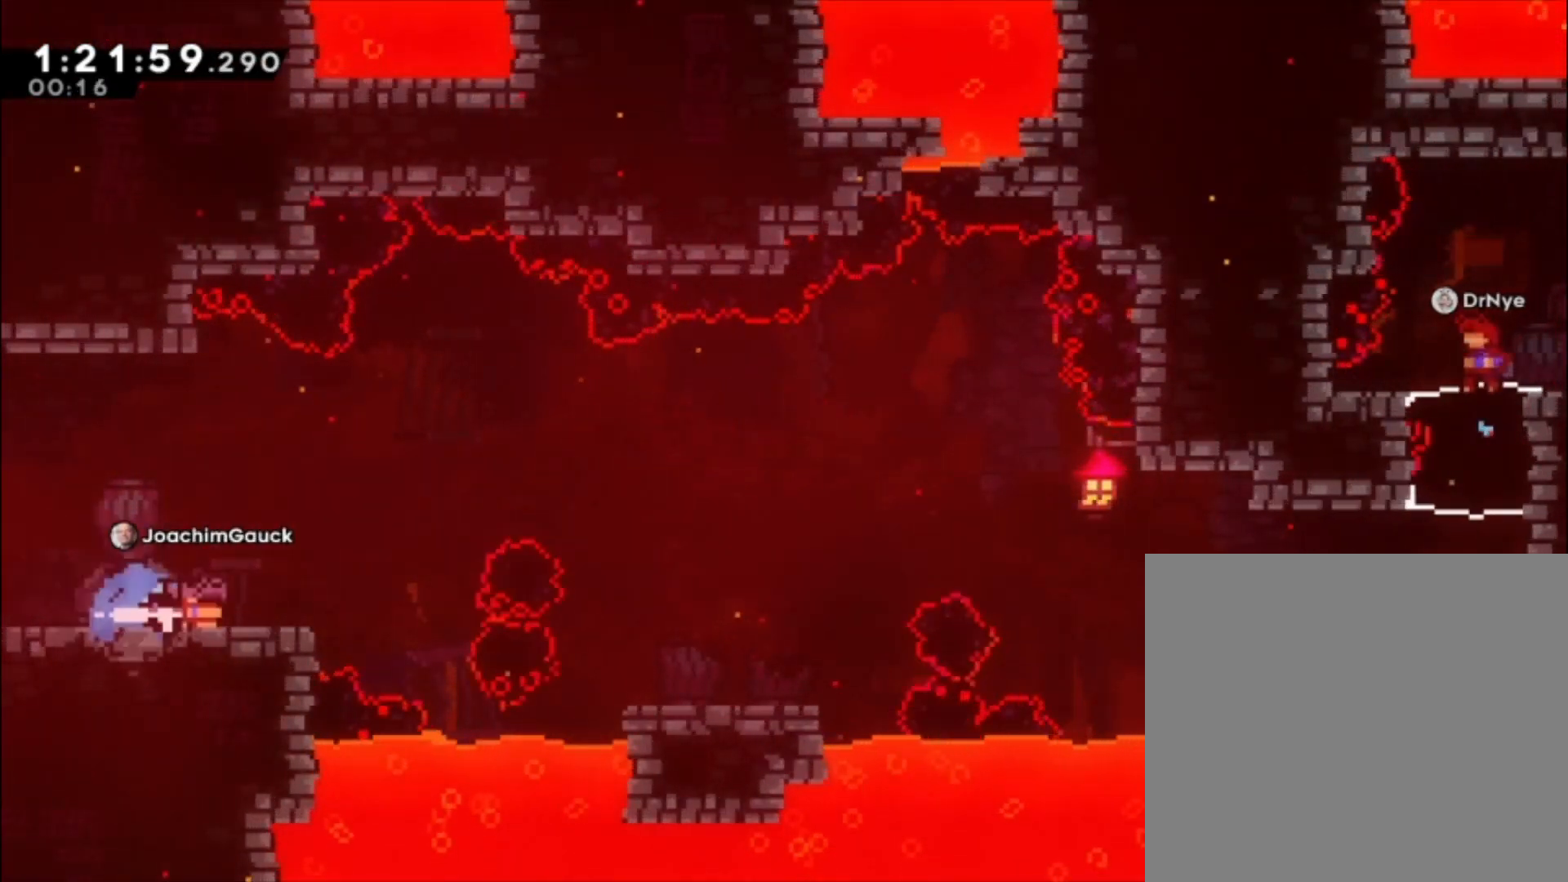
{"dt_ms": 500, "buttons": ["A"], "left_stick": "down", "events": [[67, "A", "down"], [200, "A", "up"], [200, "X", "down"], [333, "X", "up"], [467, "A", "down"]]}
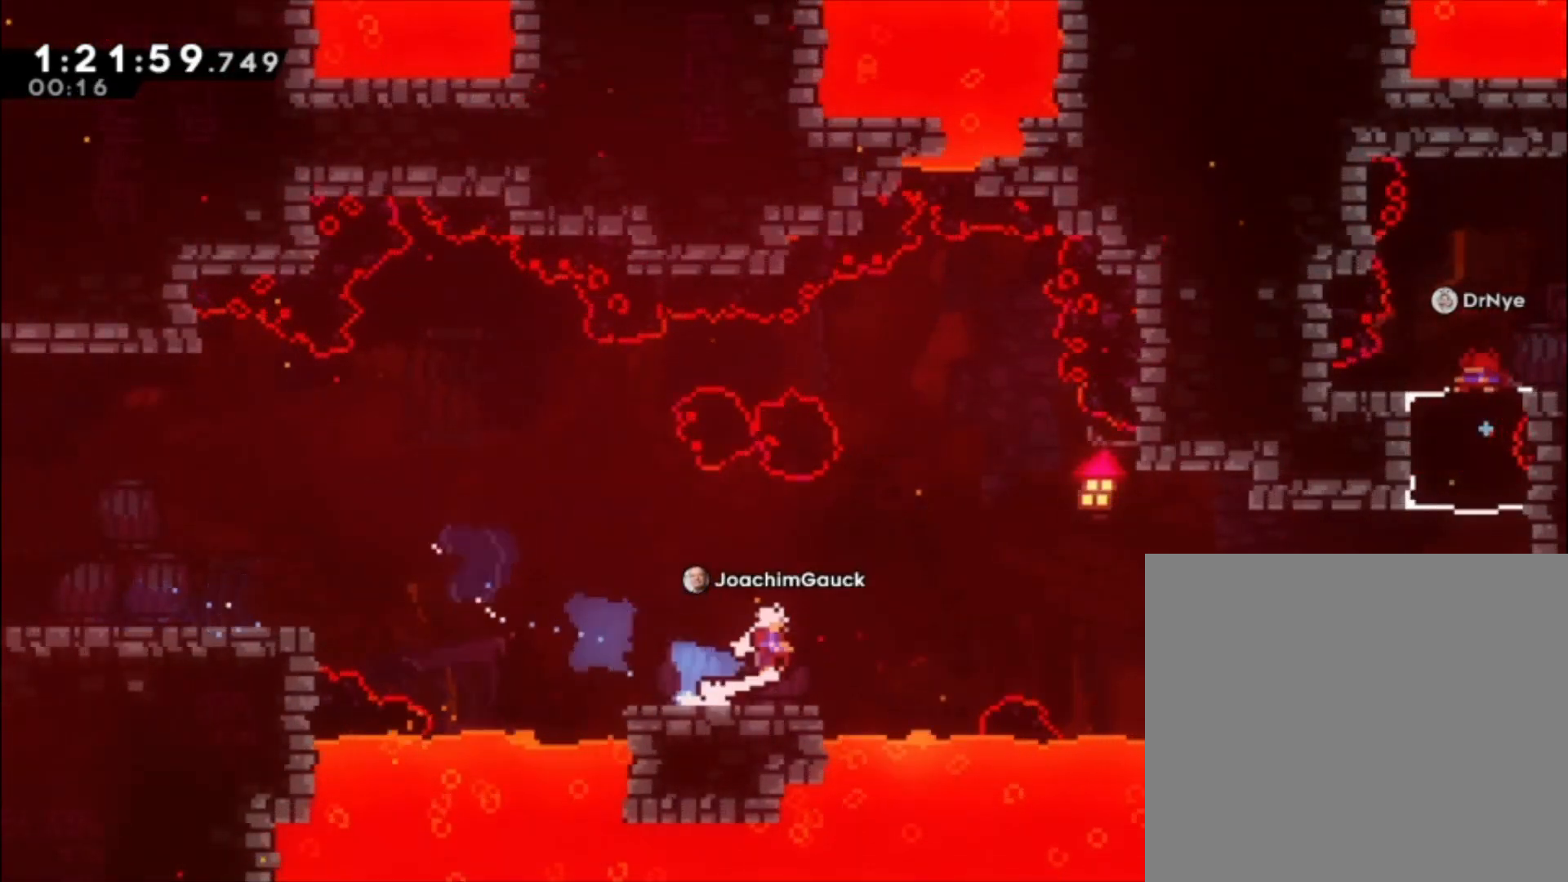
{"dt_ms": 500, "buttons": ["X"], "left_stick": "center", "events": [[300, "A", "up"], [400, "left_stick", "center"], [500, "X", "down"]]}
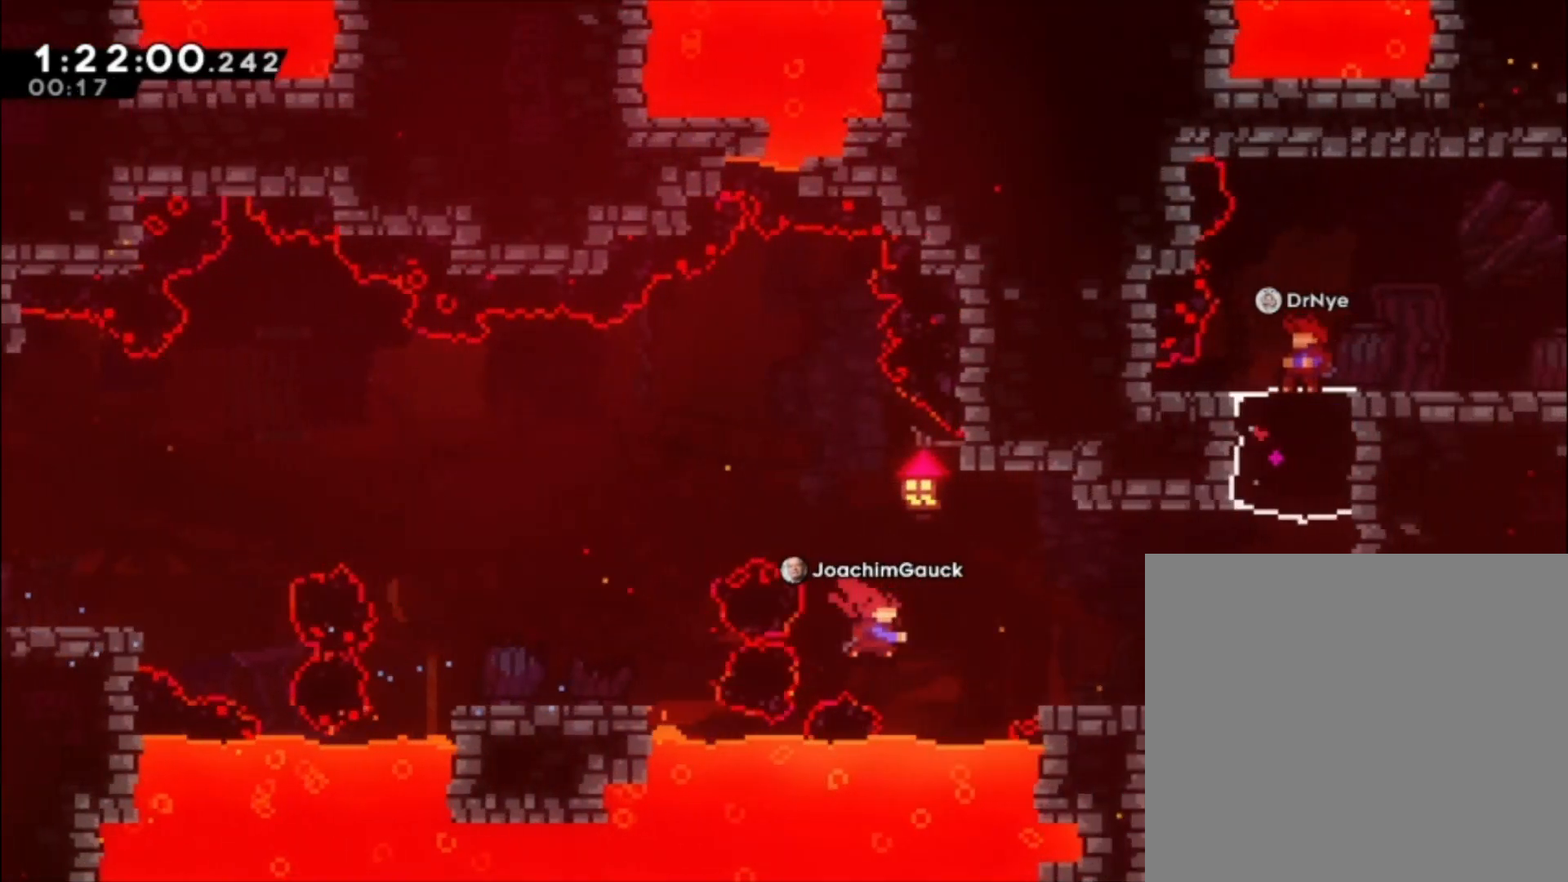
{"dt_ms": 500, "buttons": [], "left_stick": "center", "events": [[133, "X", "up"]]}
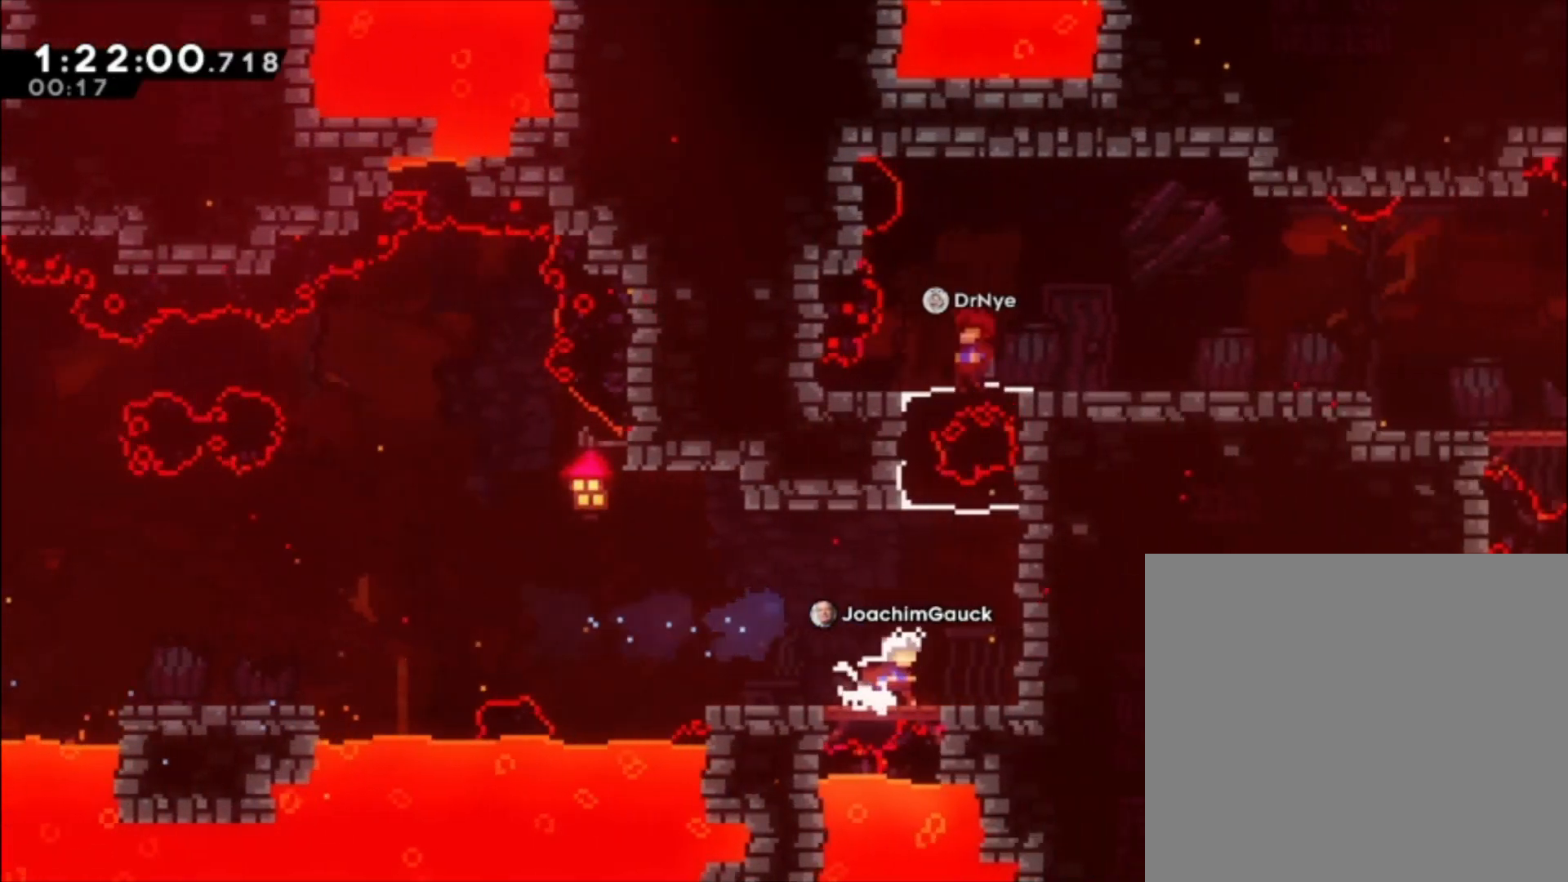
{"dt_ms": 500, "buttons": [], "left_stick": "center", "events": []}
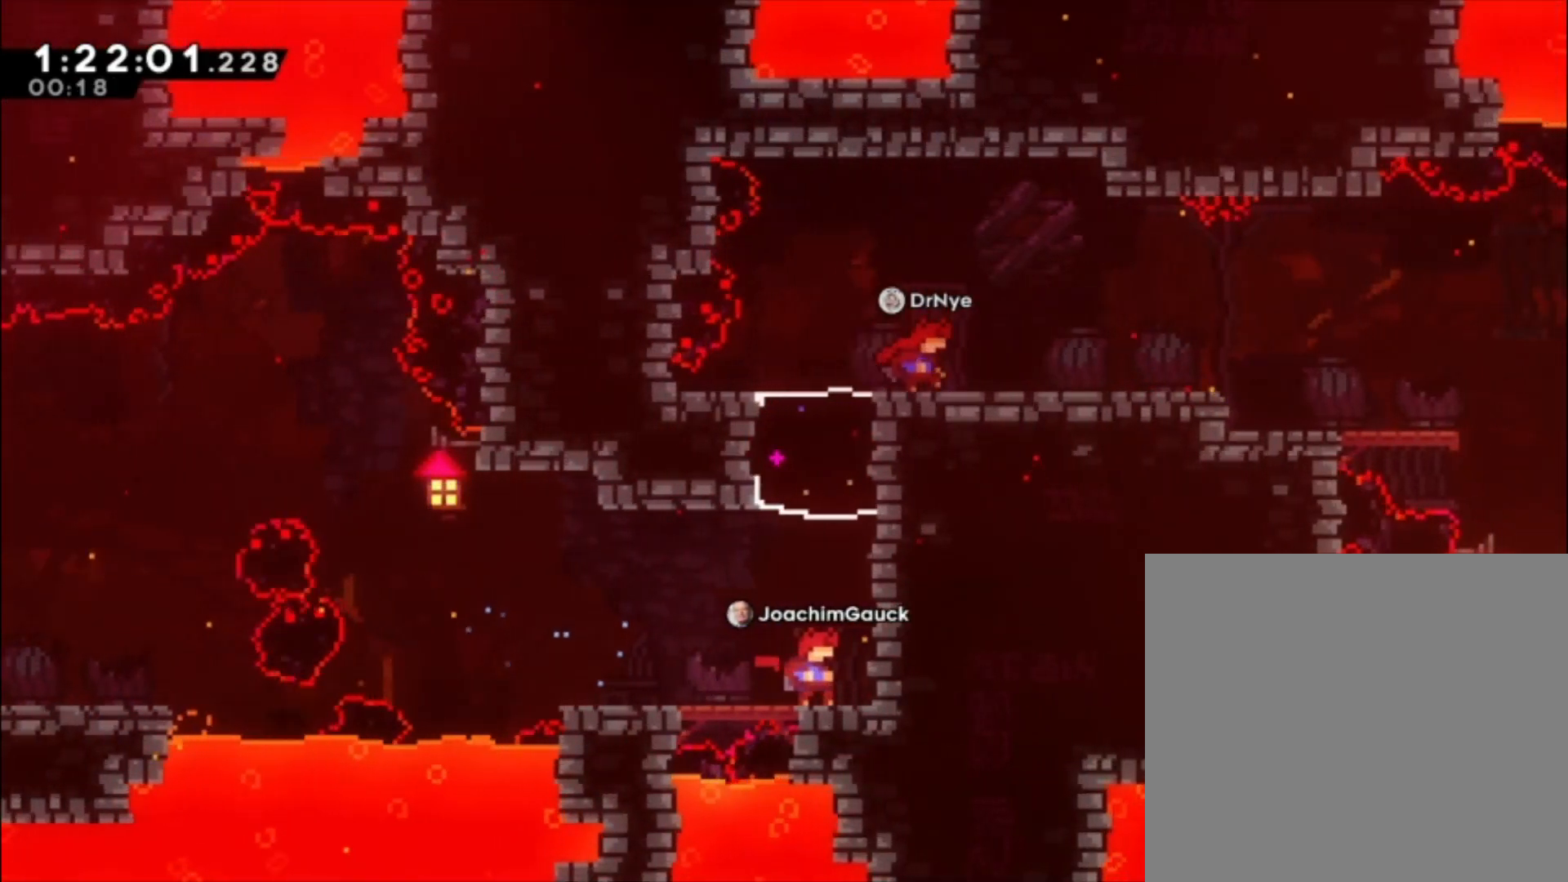
{"dt_ms": 500, "buttons": [], "left_stick": "up-left", "events": [[233, "left_stick", "up-left"], [267, "X", "down"], [400, "X", "up"]]}
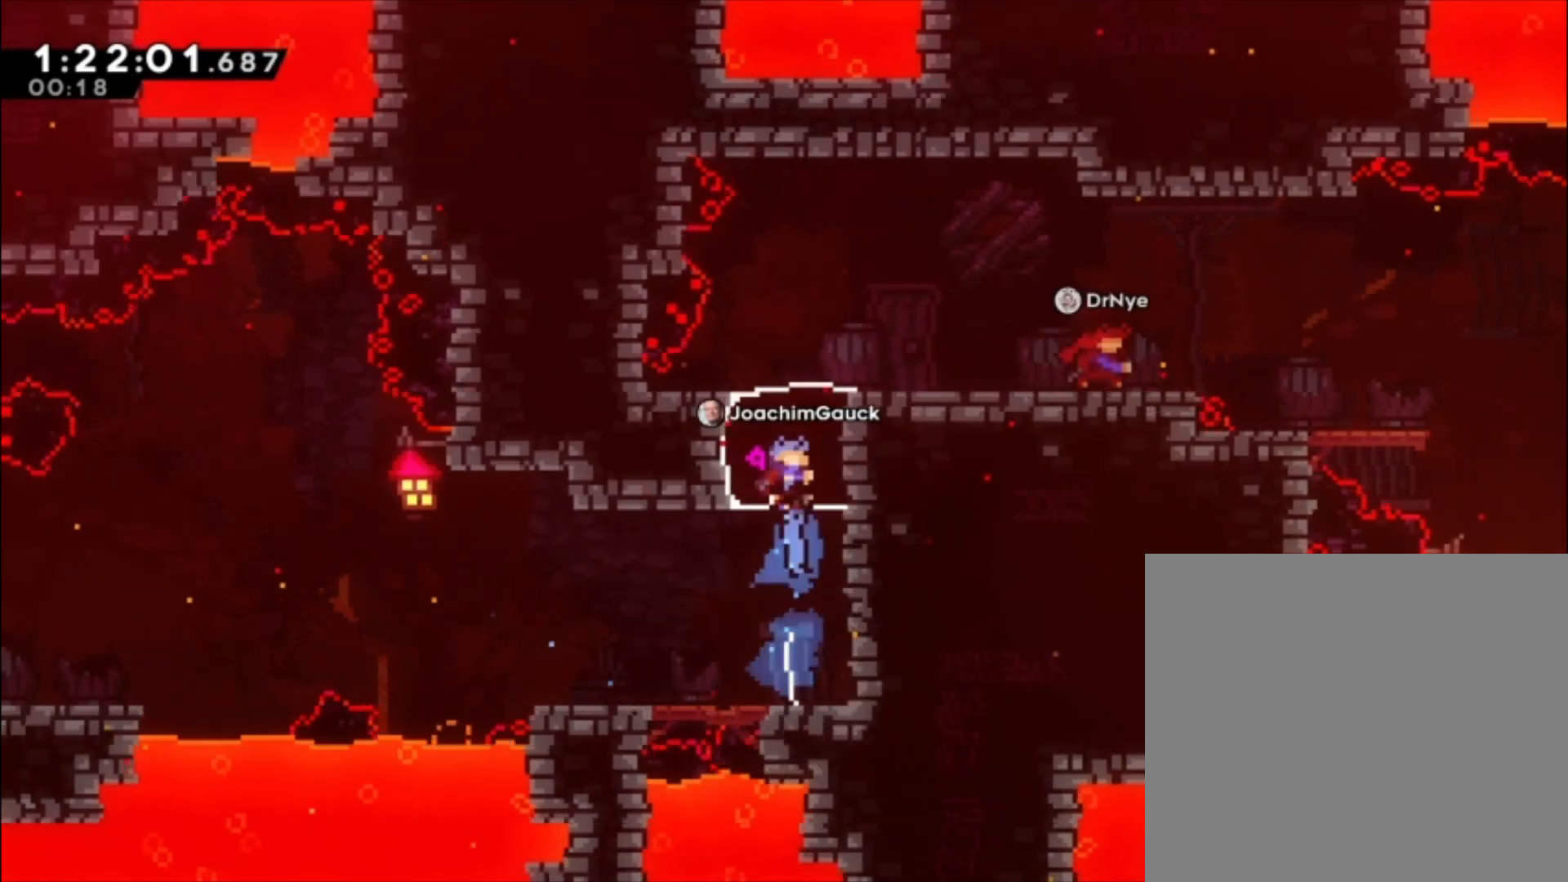
{"dt_ms": 500, "buttons": [], "left_stick": "up", "events": [[33, "left_stick", "up"]]}
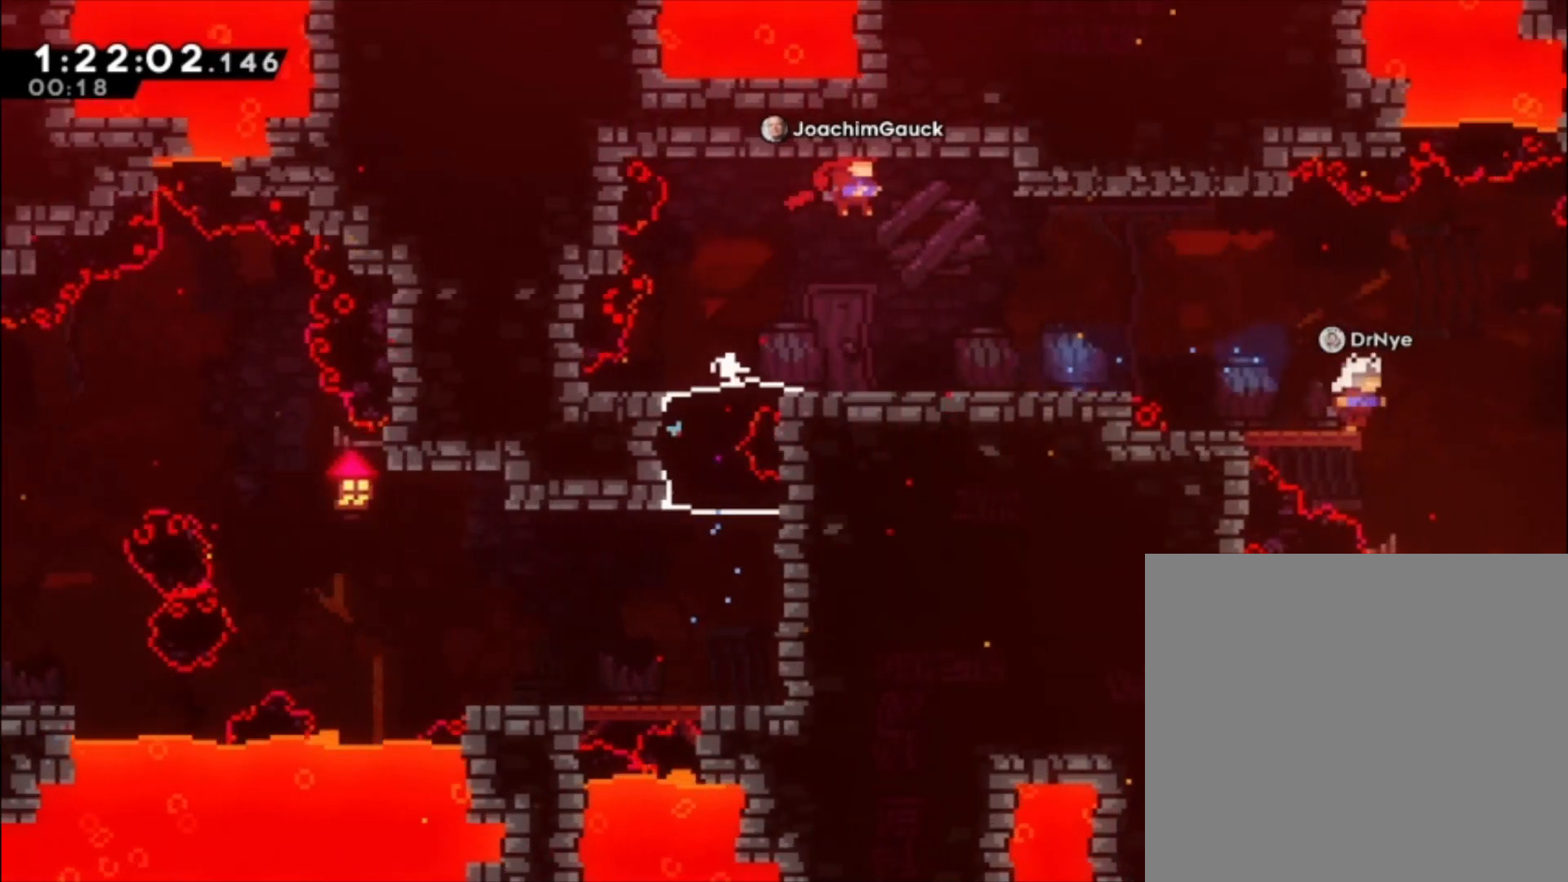
{"dt_ms": 500, "buttons": [], "left_stick": "center", "events": [[200, "left_stick", "center"]]}
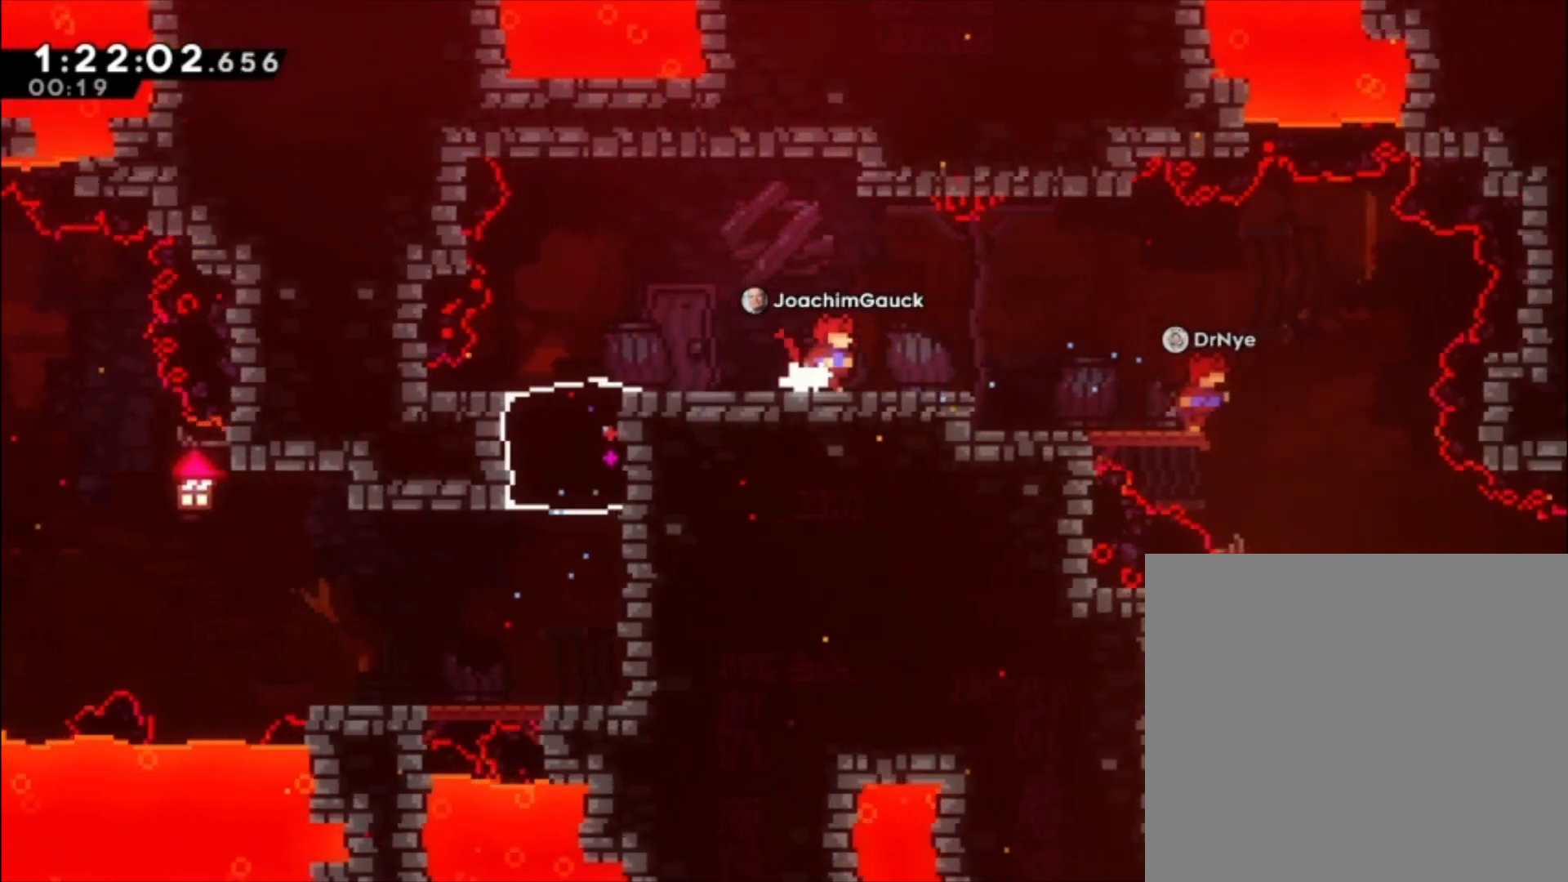
{"dt_ms": 1000, "buttons": [], "left_stick": "center"}
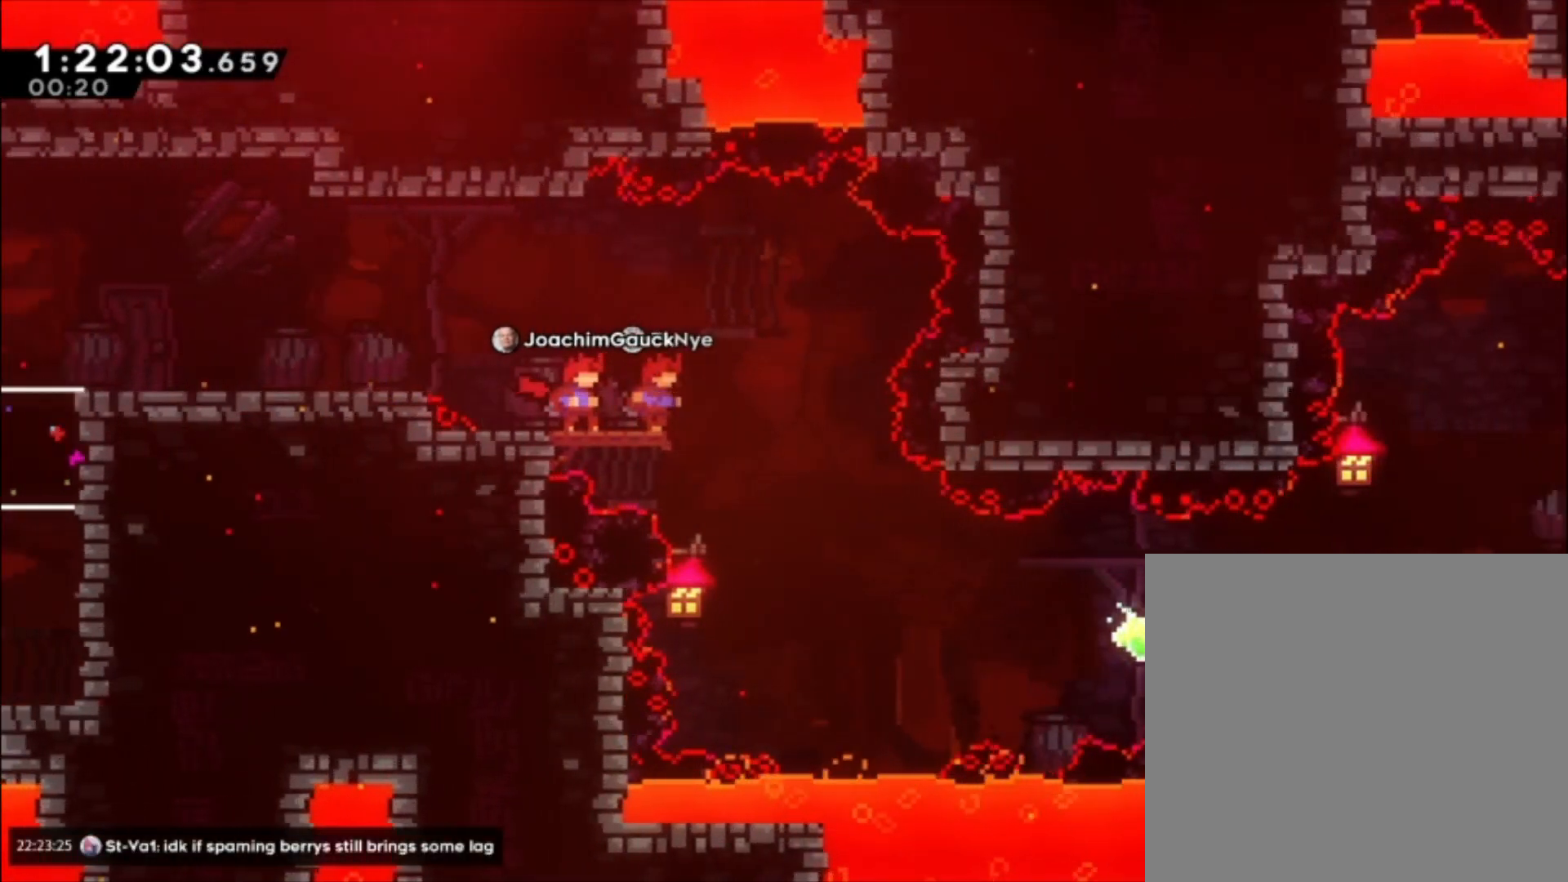
{"dt_ms": 500, "buttons": [], "left_stick": "center", "events": []}
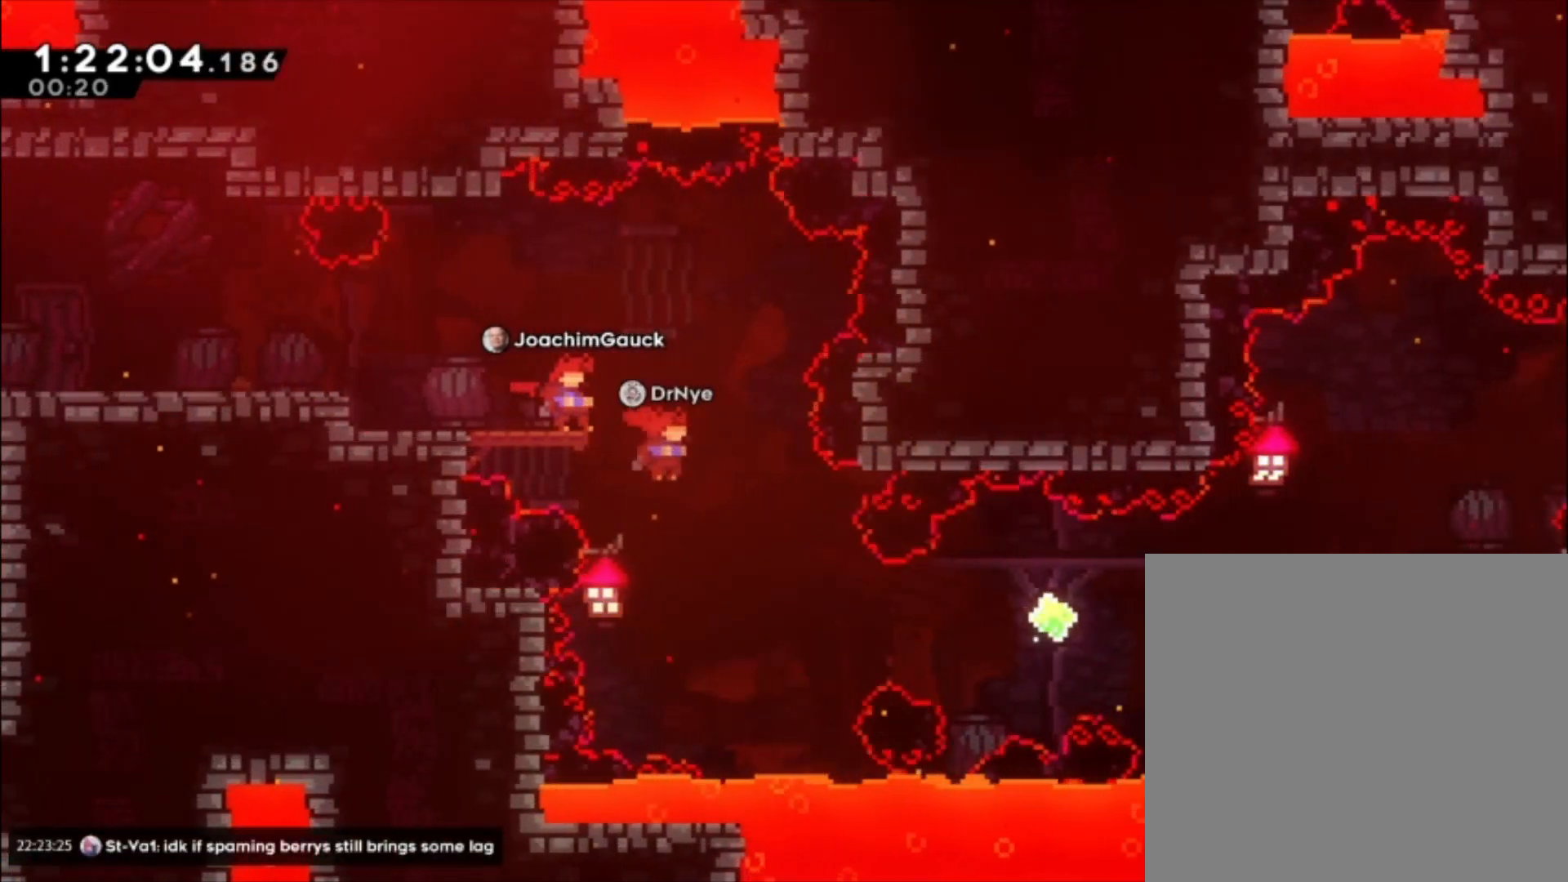
{"dt_ms": 500, "buttons": [], "left_stick": "center", "events": []}
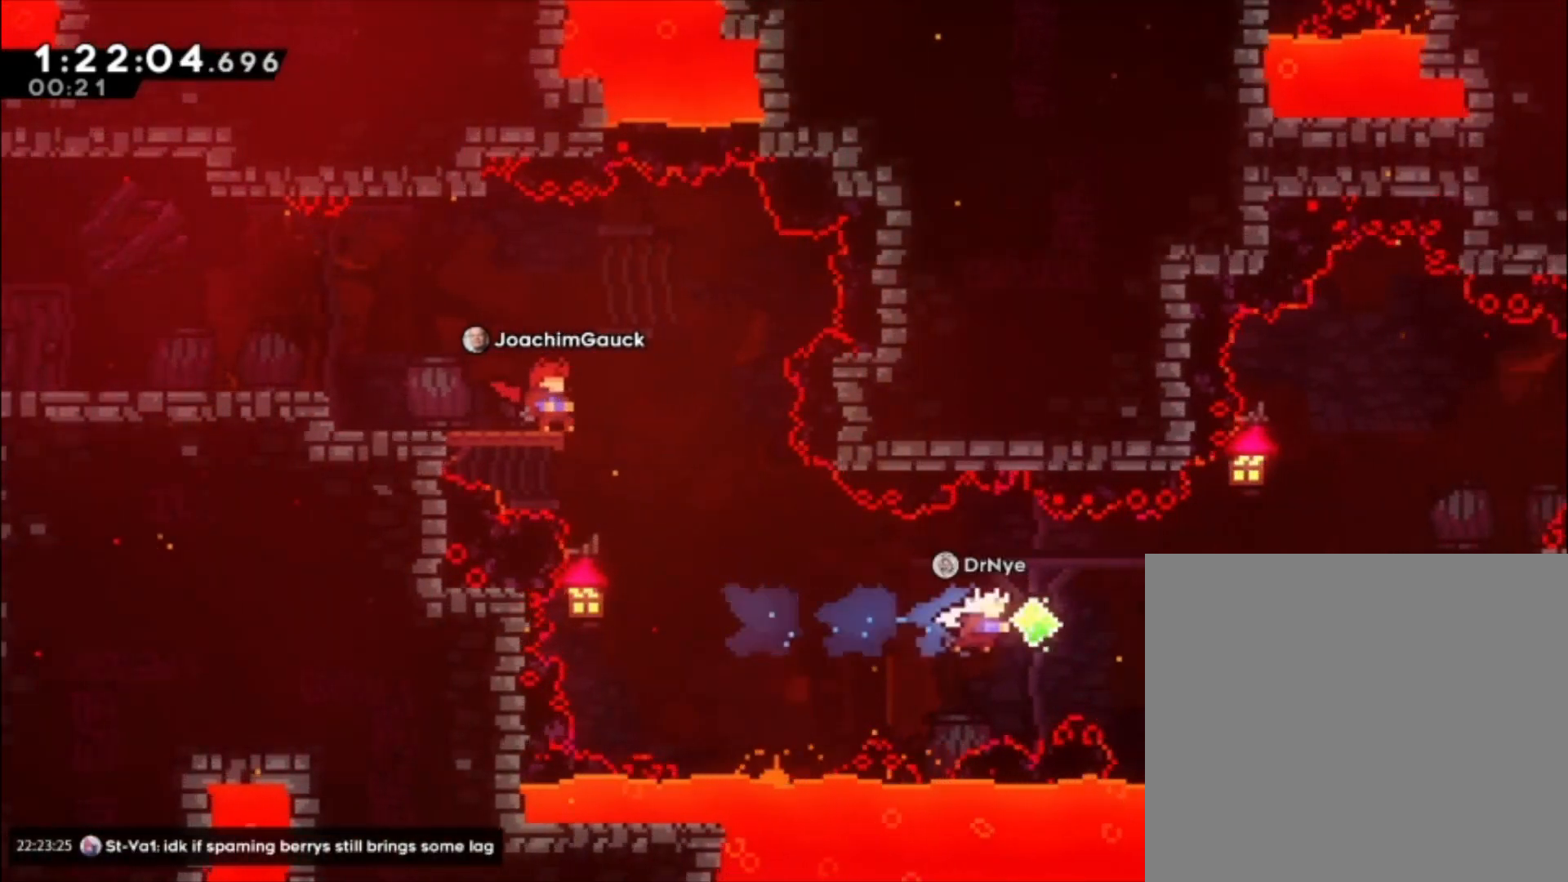
{"dt_ms": 500, "buttons": [], "left_stick": "center", "events": []}
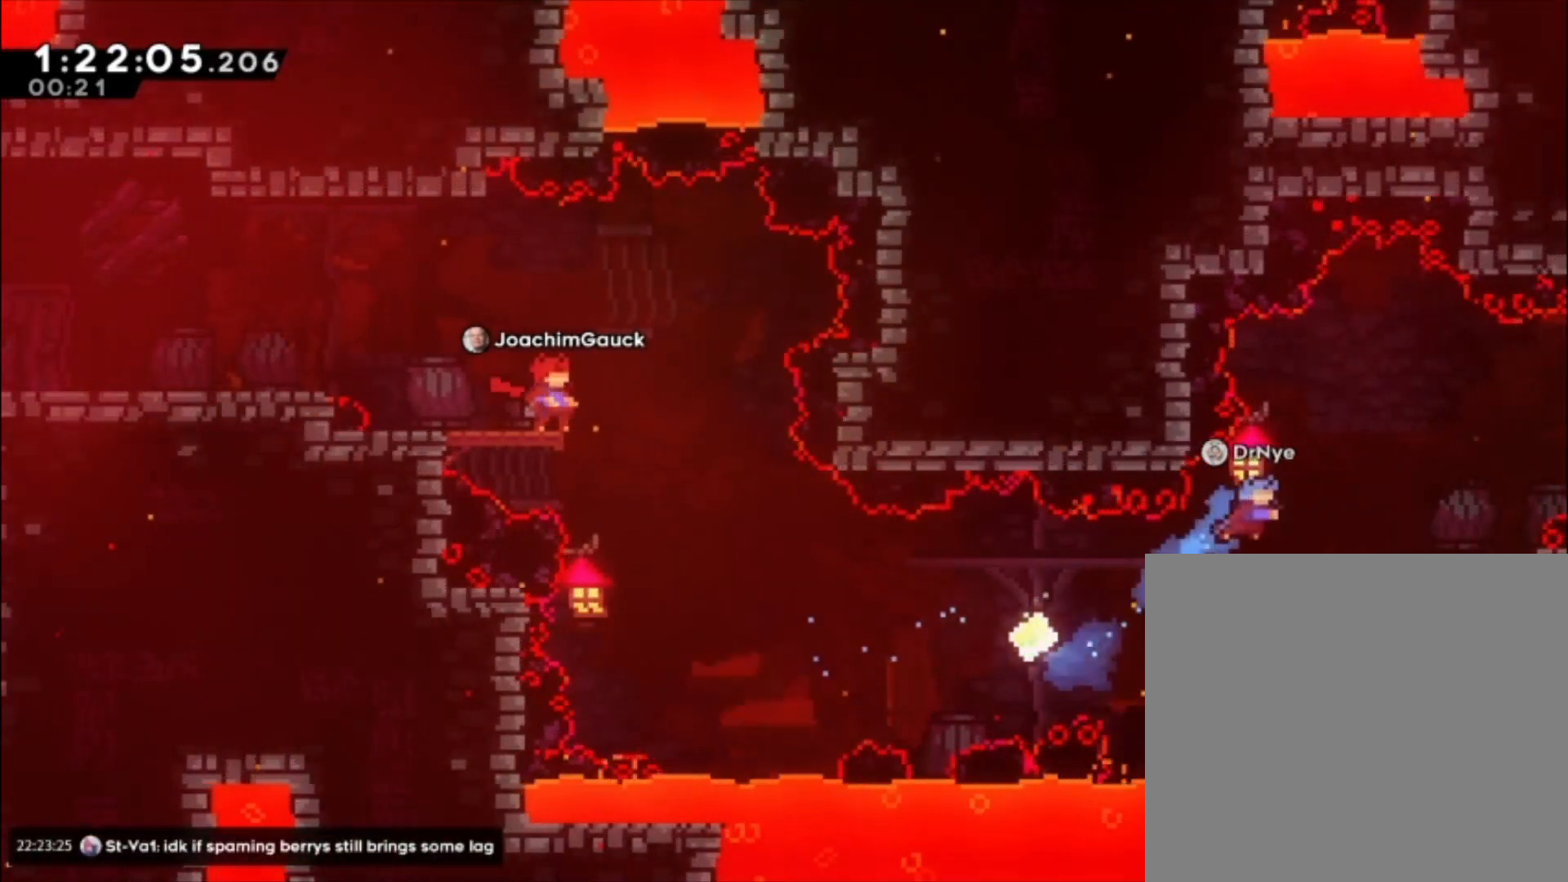
{"dt_ms": 500, "buttons": ["A"], "left_stick": "center", "events": [[500, "A", "down"]]}
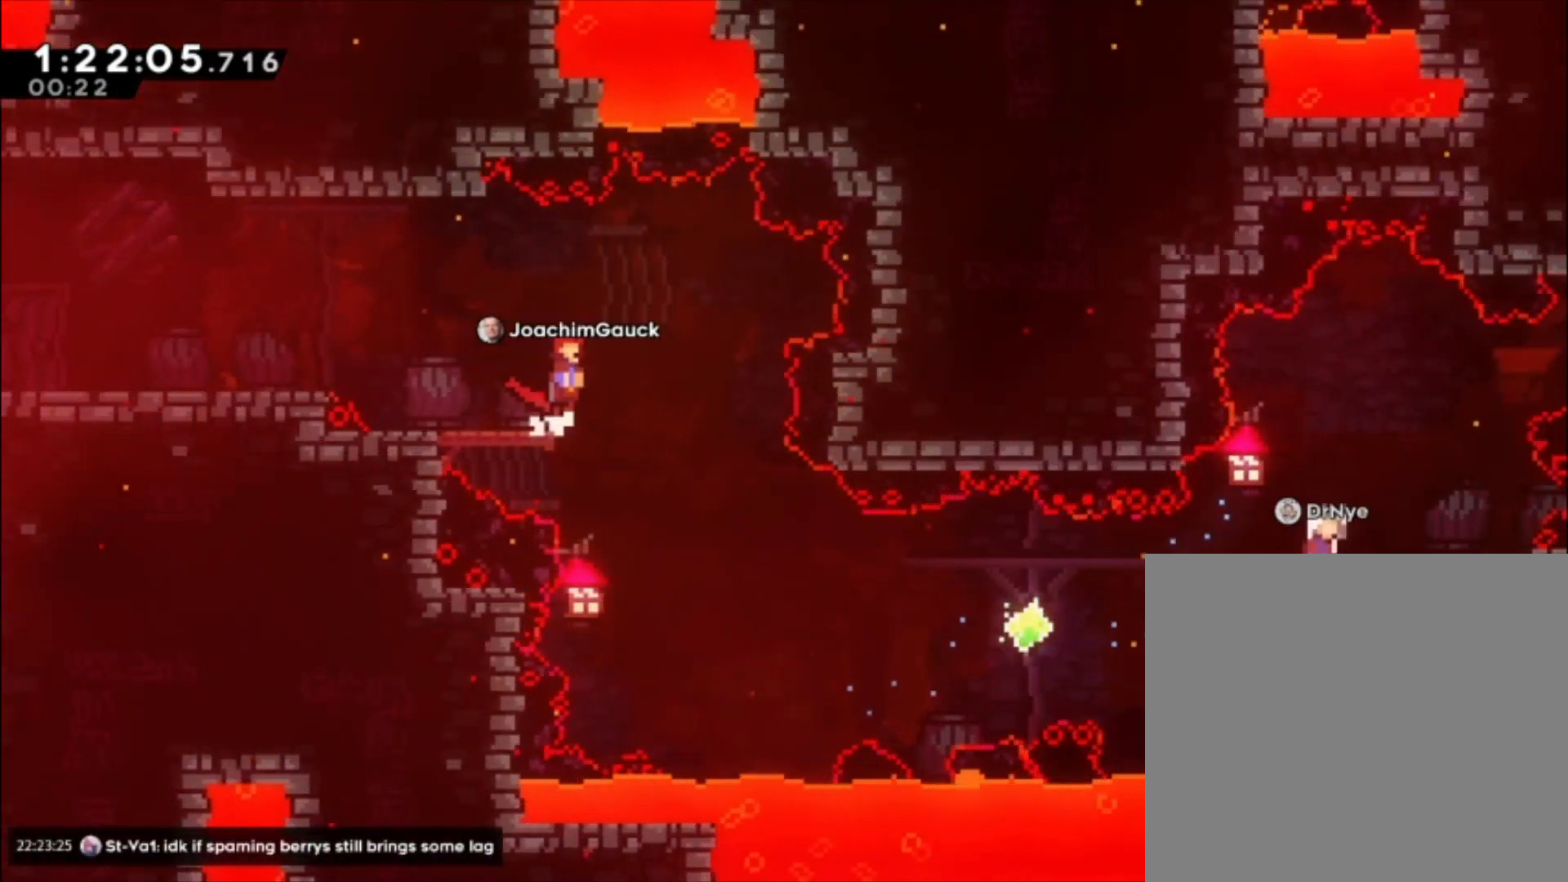
{"dt_ms": 500, "buttons": [], "left_stick": "center", "events": [[467, "A", "up"]]}
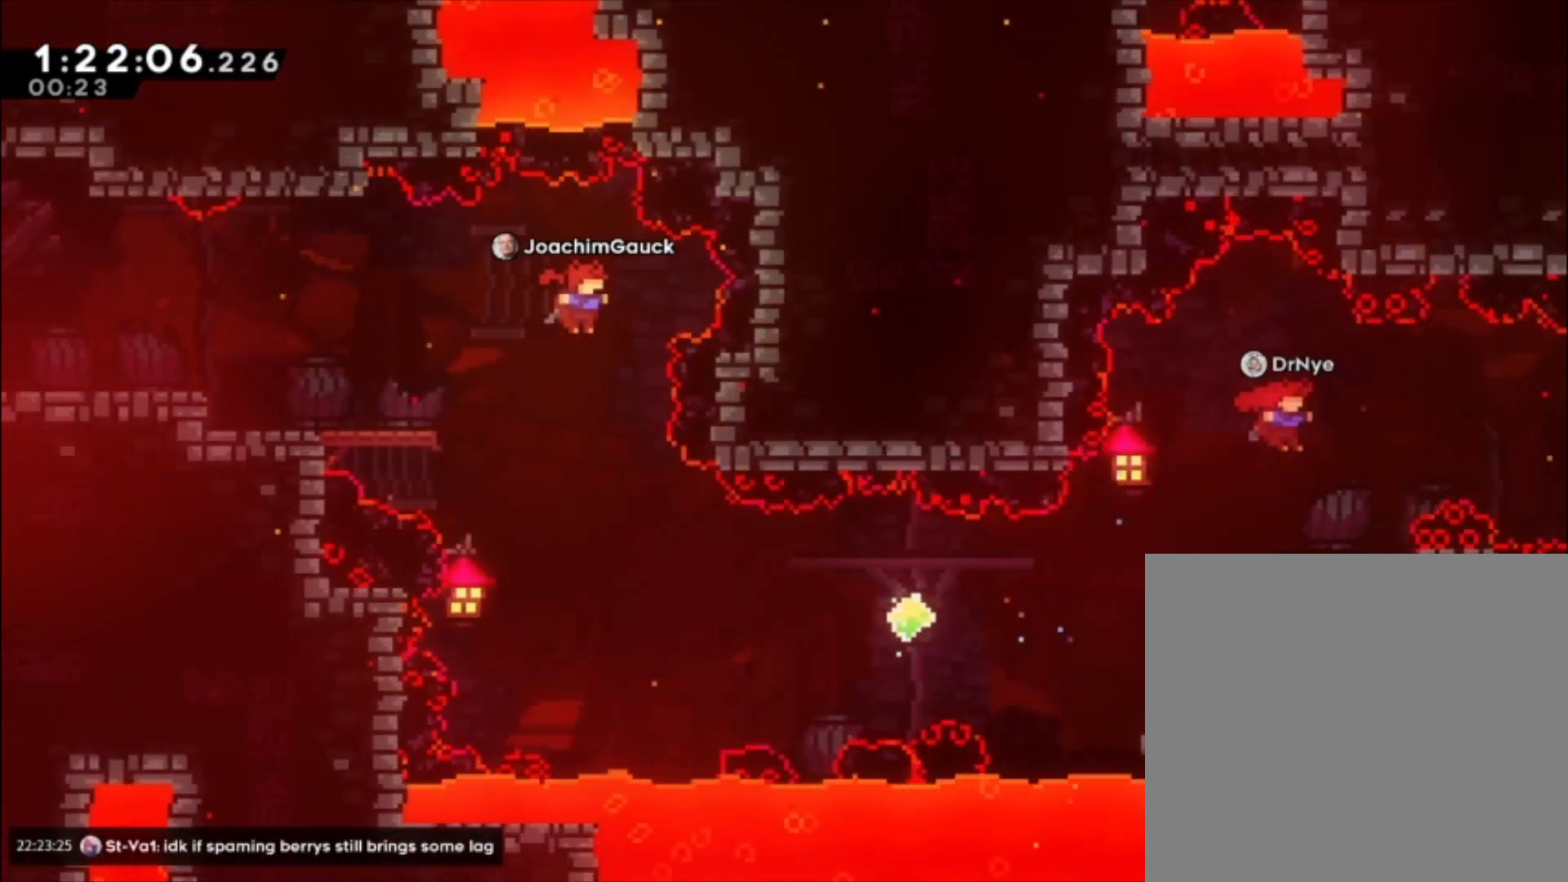
{"dt_ms": 500, "buttons": ["X"], "left_stick": "center", "events": [[433, "X", "down"]]}
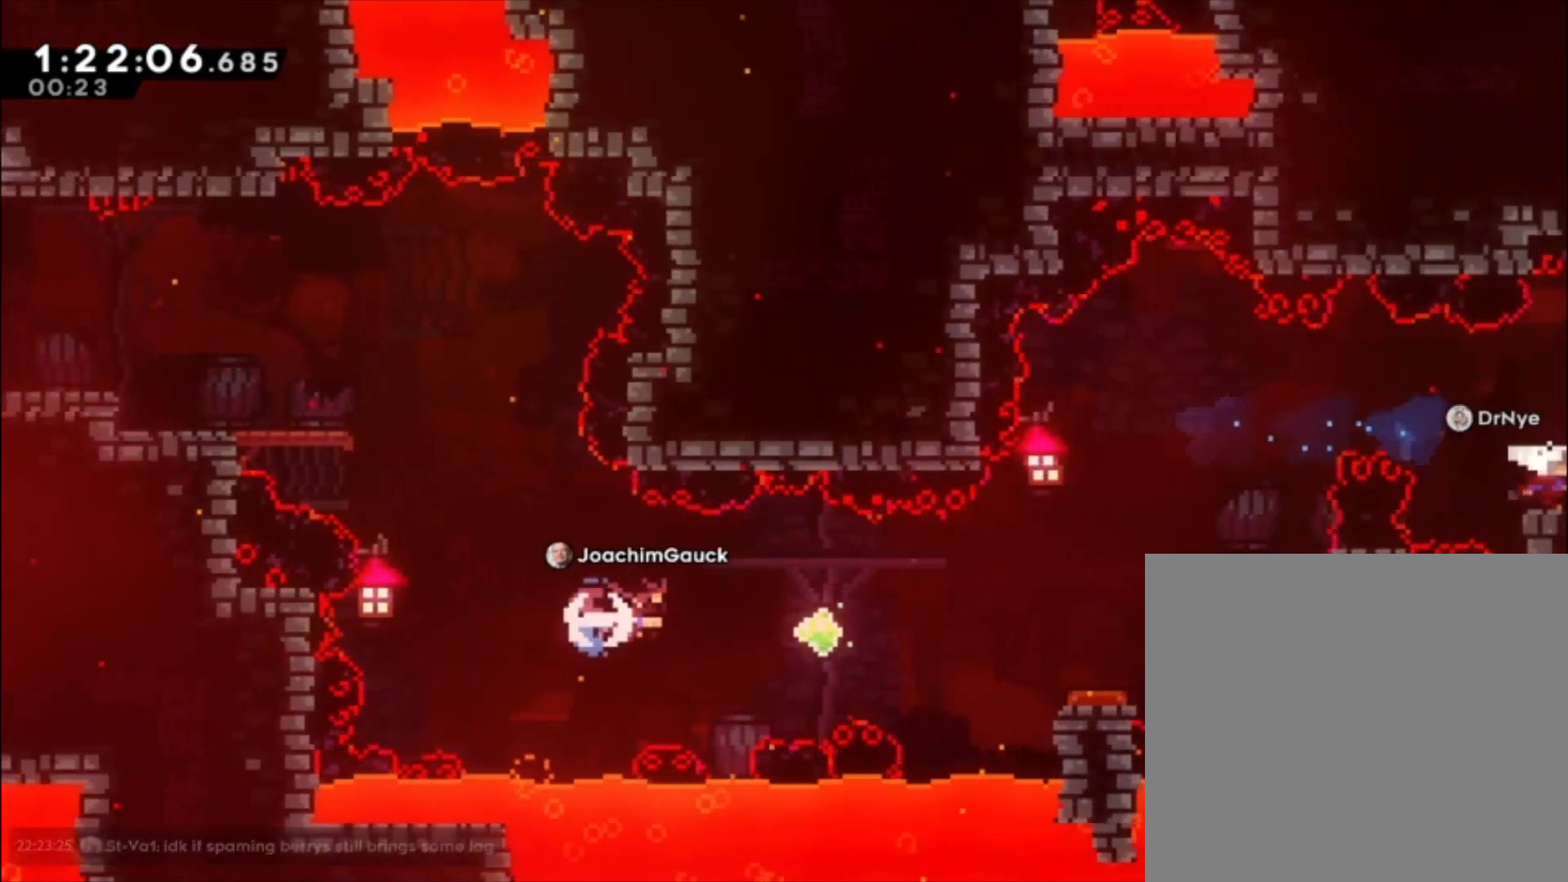
{"dt_ms": 500, "buttons": [], "left_stick": "center", "events": [[100, "X", "up"], [233, "X", "down"], [367, "X", "up"]]}